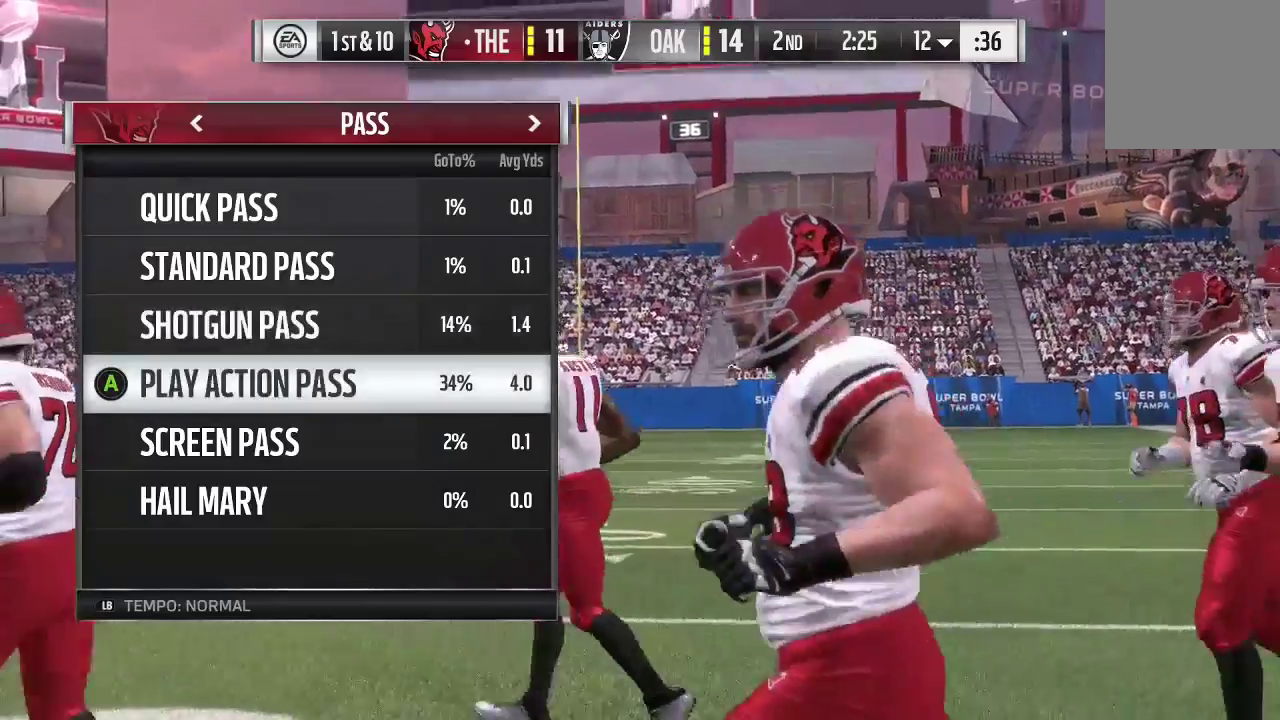
Gameplay with a controller (Xbox layout); each line is a JSON object with the inputs held at the frame after it (dt_ms = milliseconds from this image to that frame). "events" lists button and stick changes between this image and that frame as [ms after this image, input, new state], when the widget could be followed in between. This overlay highlights the sticks when they move; stick clicks (L3 R3) are not distinguishable. Not read: L3 R3.
{"dt_ms": 400, "buttons": [], "left_stick": "up", "right_stick": "center", "events": [[133, "left_stick", "up"]]}
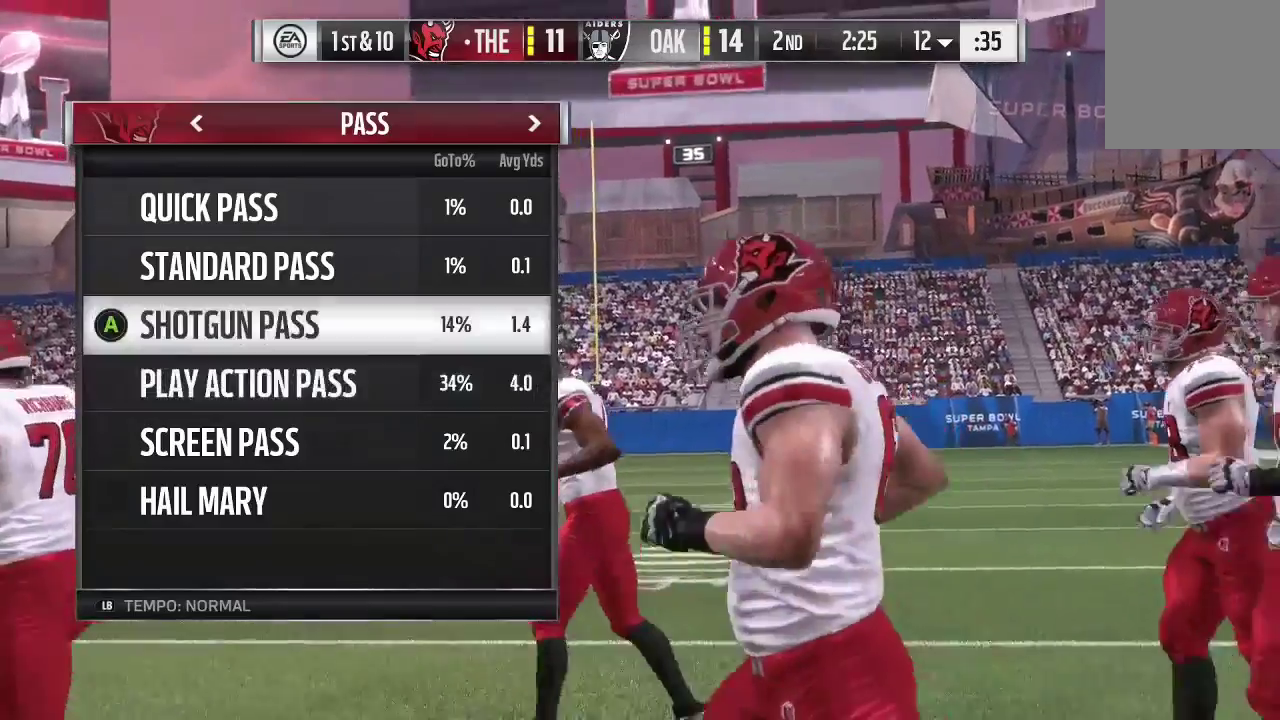
{"dt_ms": 500, "buttons": [], "left_stick": "center", "right_stick": "center", "events": [[200, "left_stick", "center"]]}
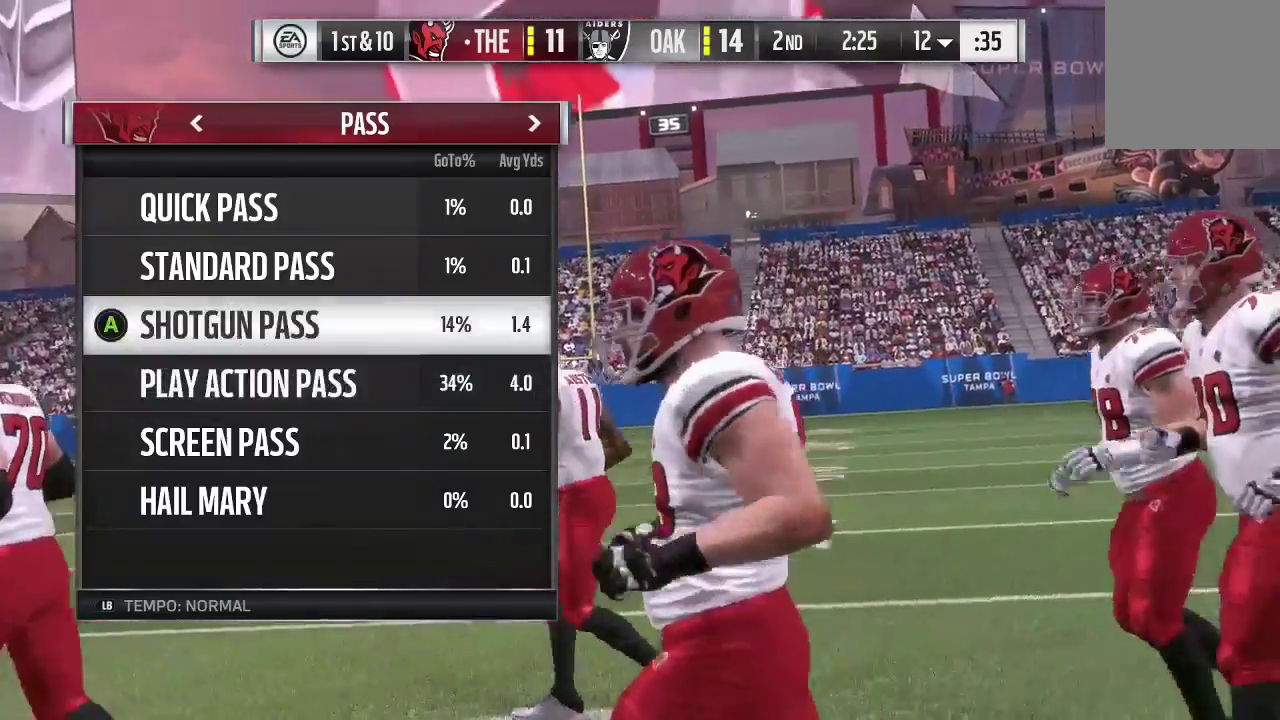
{"dt_ms": 500, "buttons": [], "left_stick": "center", "right_stick": "center", "events": []}
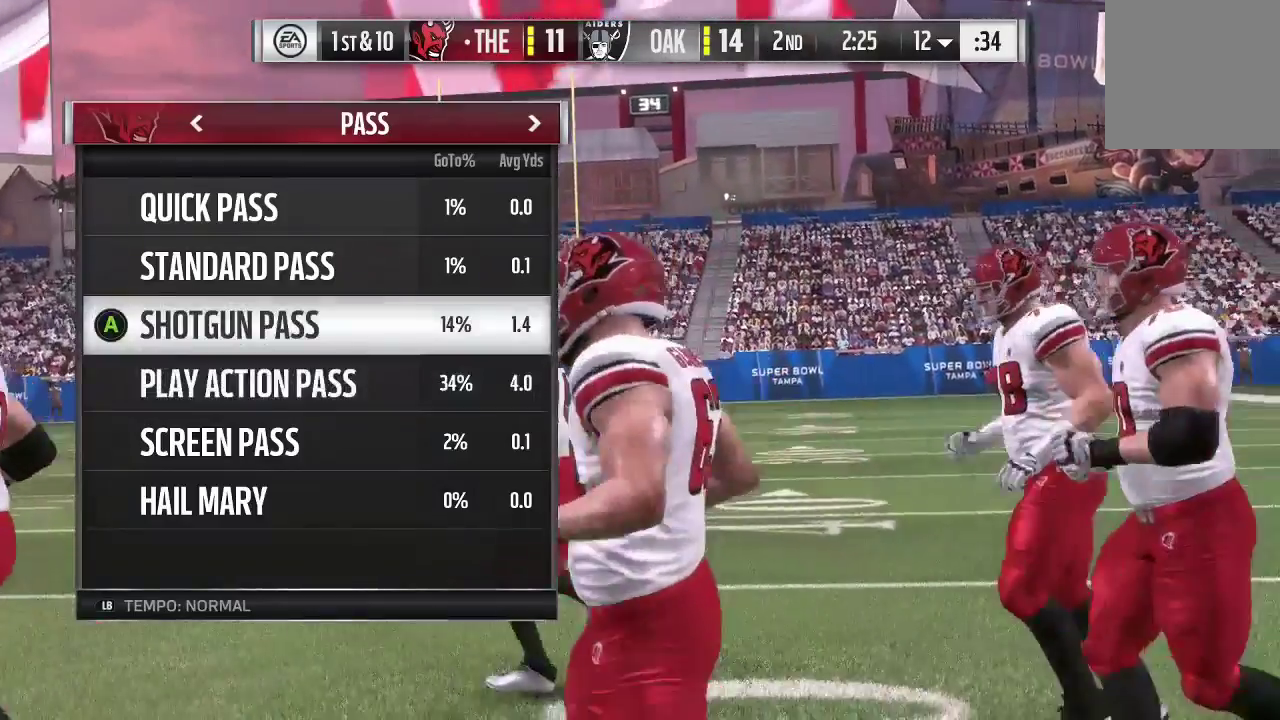
{"dt_ms": 300, "buttons": [], "left_stick": "center", "right_stick": "center", "events": []}
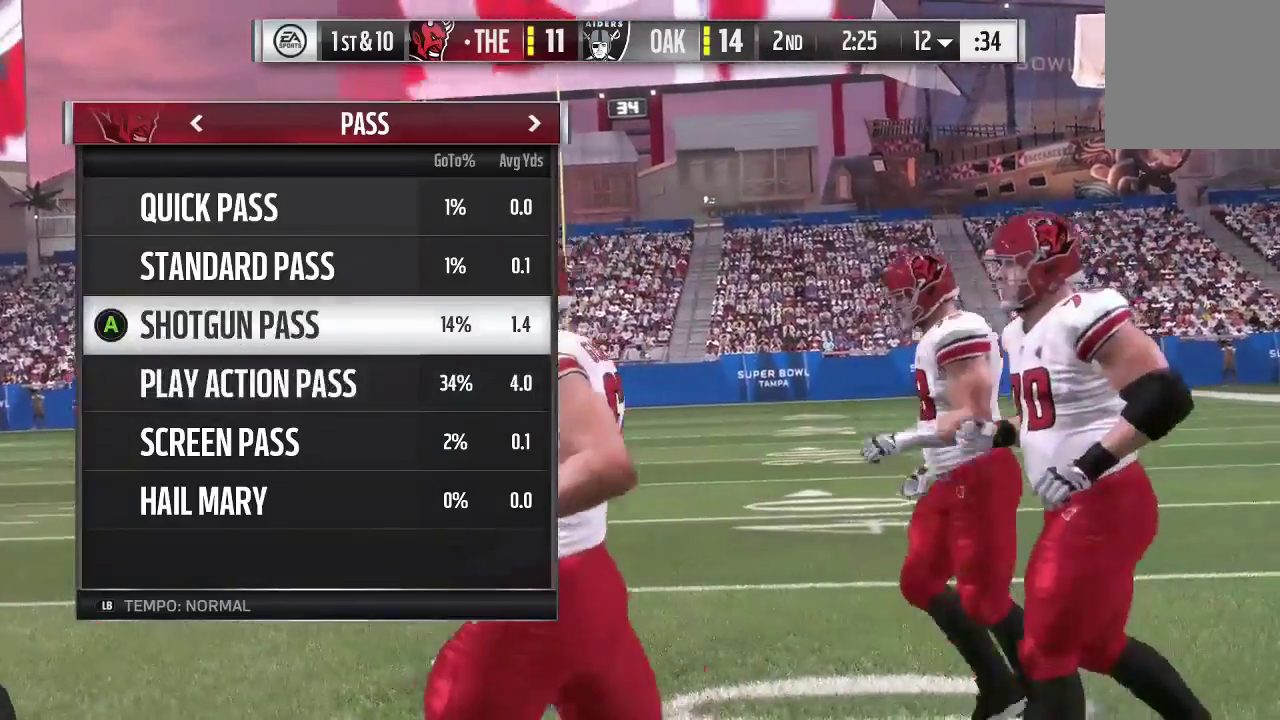
{"dt_ms": 700, "buttons": [], "left_stick": "center", "right_stick": "center", "events": []}
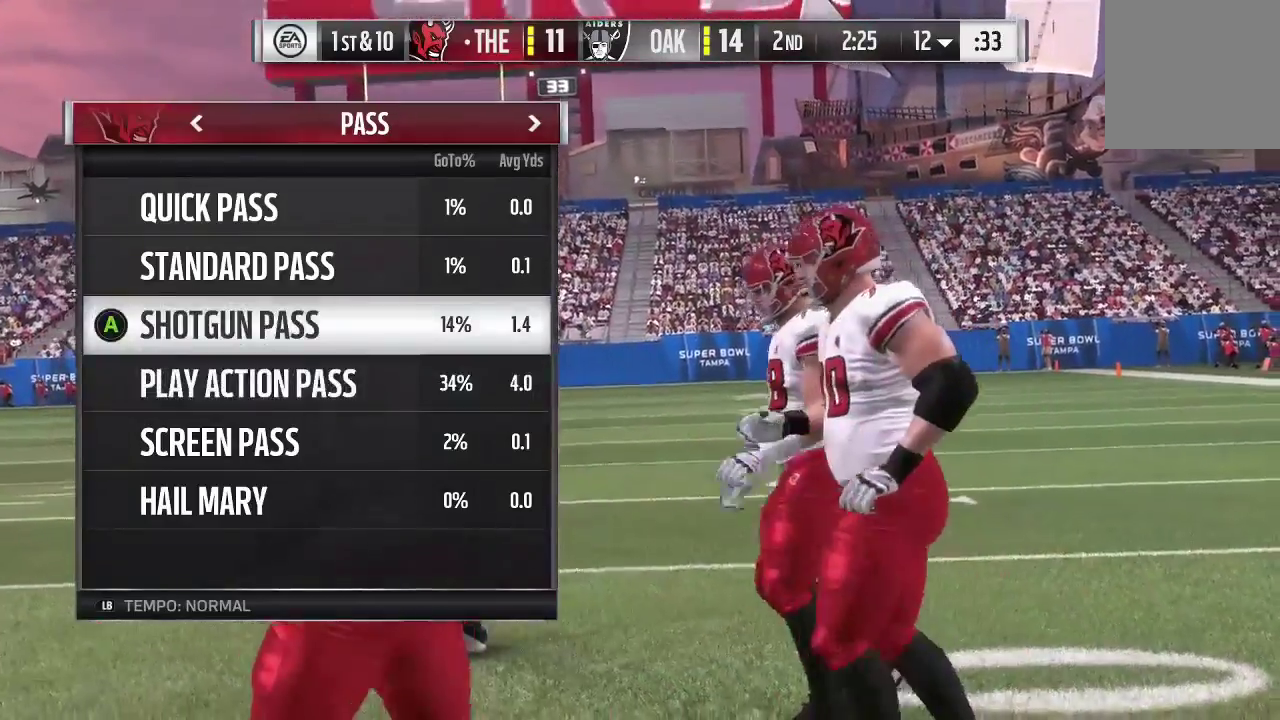
{"dt_ms": 600, "buttons": [], "left_stick": "right", "right_stick": "center", "events": [[267, "left_stick", "right"]]}
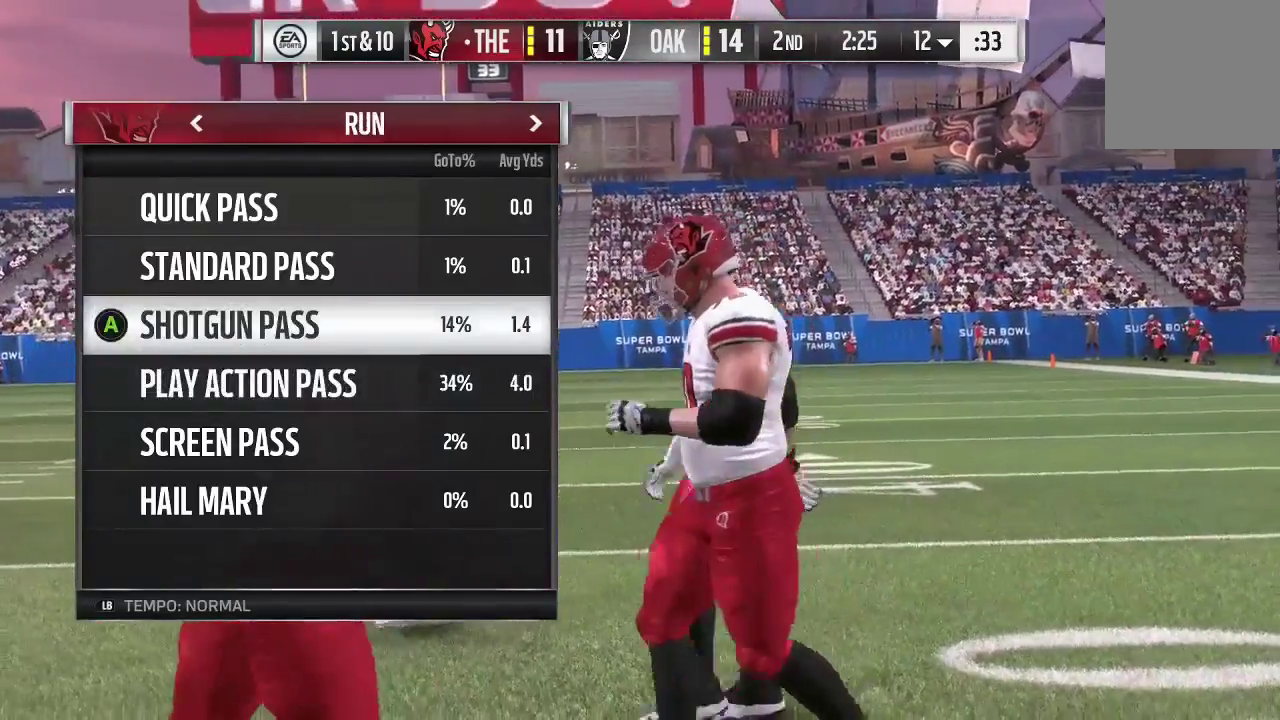
{"dt_ms": 400, "buttons": [], "left_stick": "center", "right_stick": "center", "events": [[33, "left_stick", "center"]]}
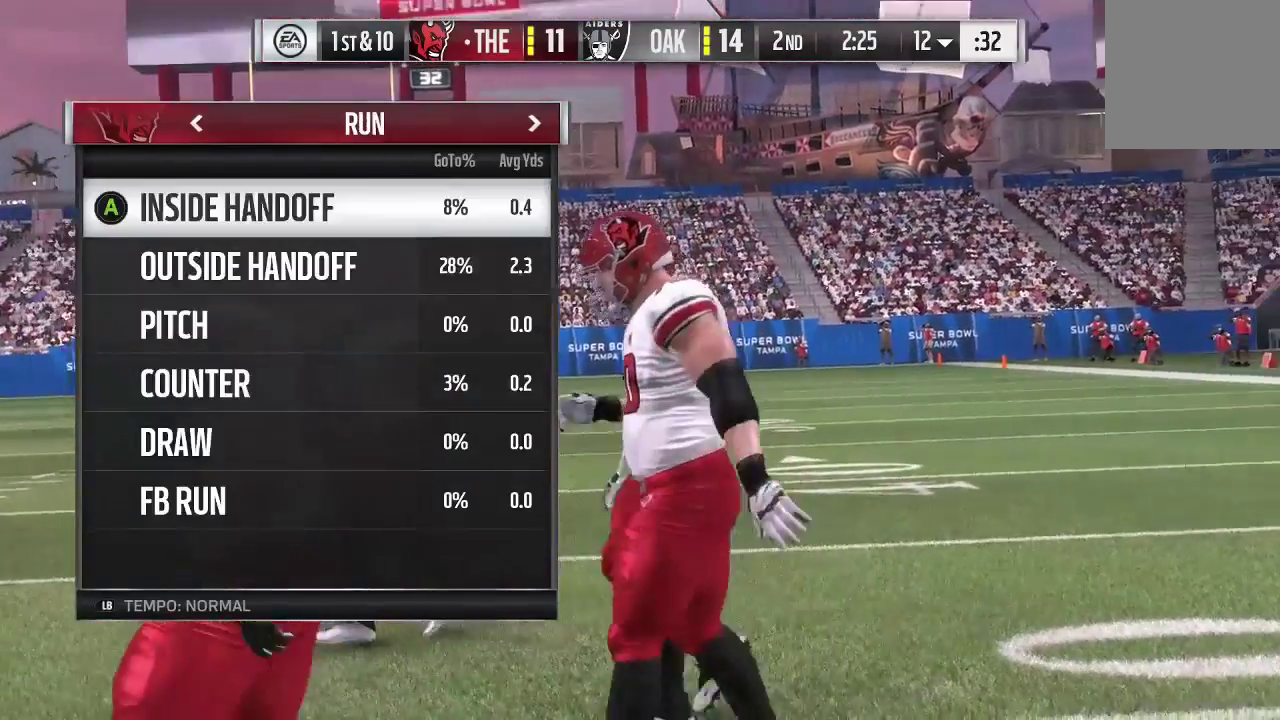
{"dt_ms": 400, "buttons": [], "left_stick": "center", "right_stick": "center", "events": []}
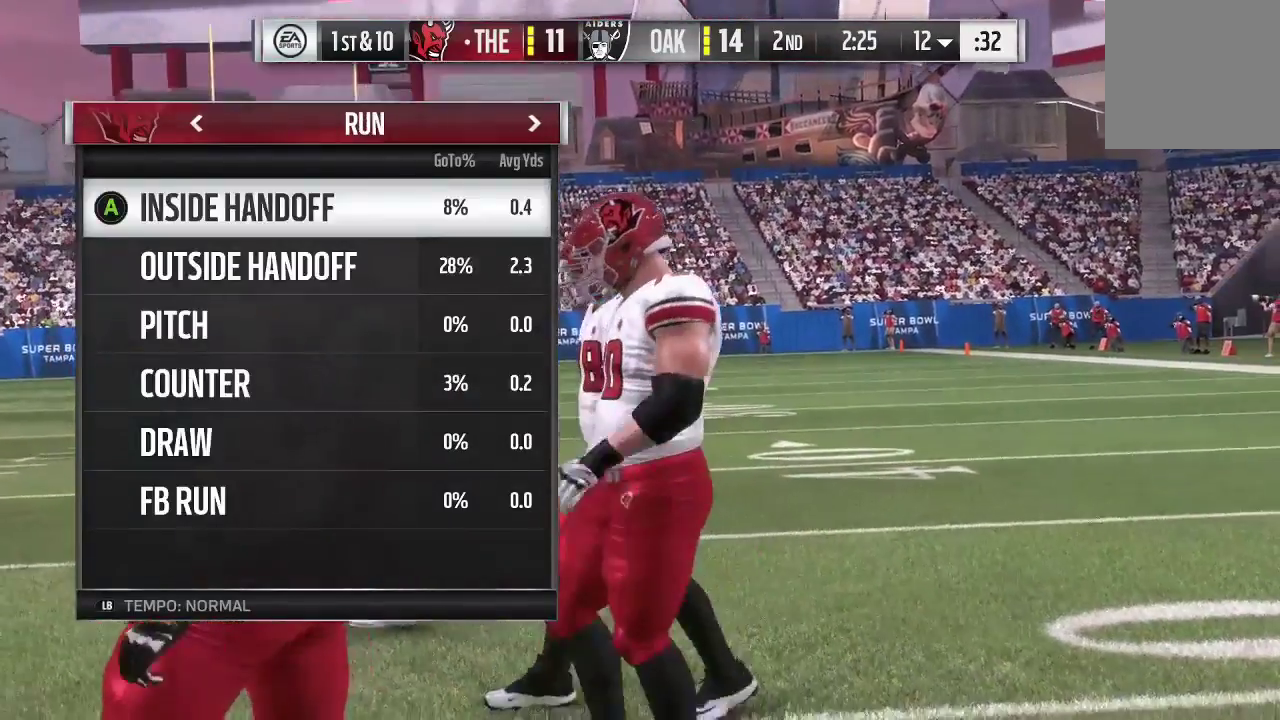
{"dt_ms": 600, "buttons": [], "left_stick": "down-left", "right_stick": "center", "events": [[433, "left_stick", "down-left"]]}
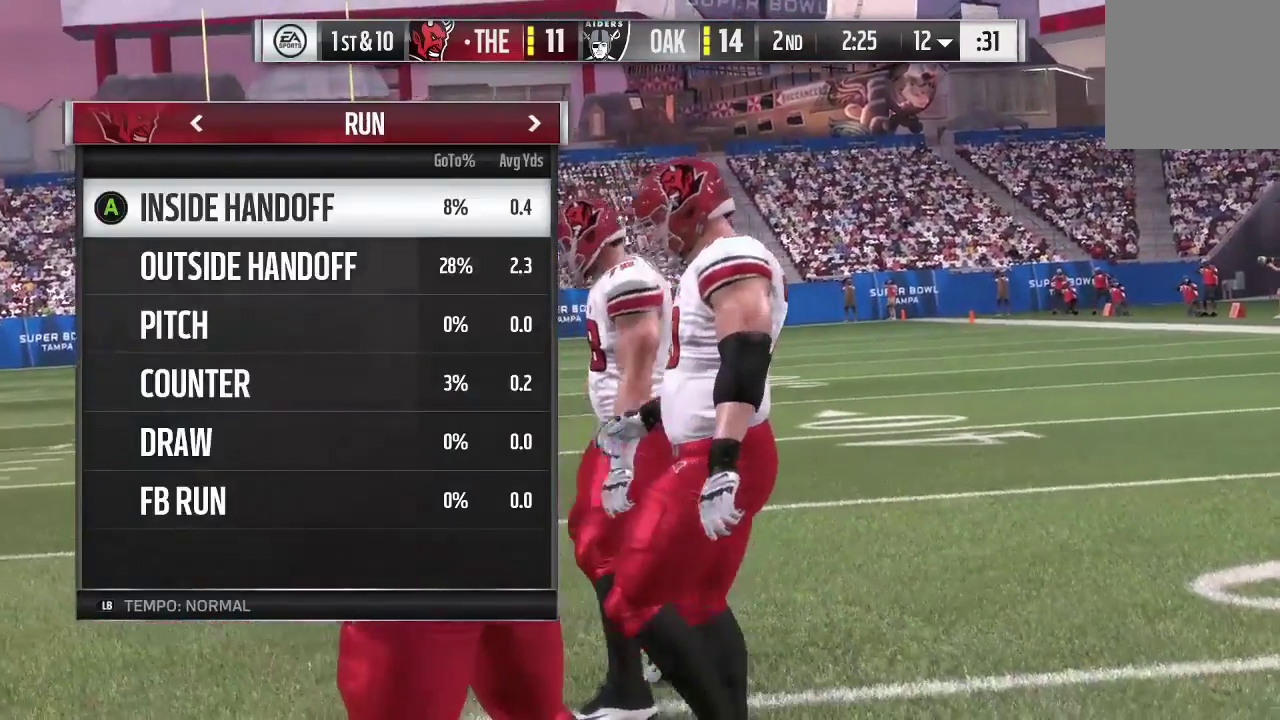
{"dt_ms": 700, "buttons": ["A"], "left_stick": "center", "right_stick": "center", "events": [[167, "left_stick", "center"], [467, "A", "down"]]}
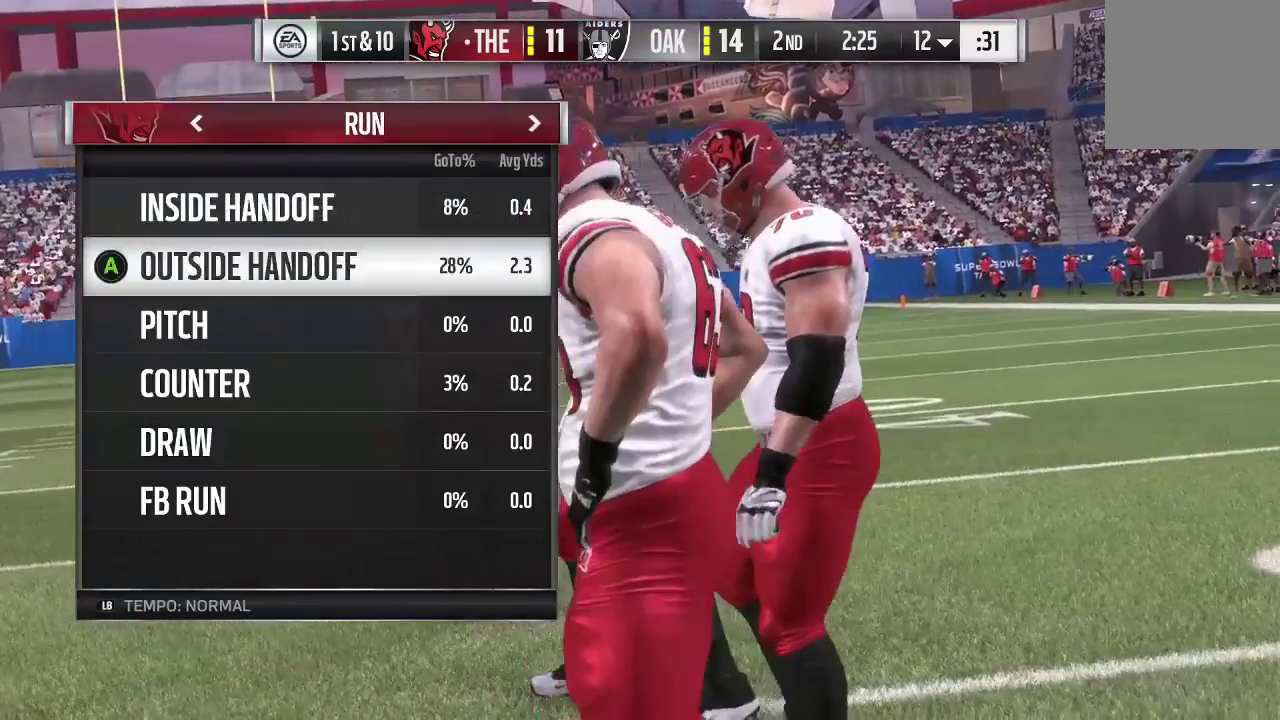
{"dt_ms": 300, "buttons": [], "left_stick": "center", "right_stick": "center", "events": [[33, "A", "up"]]}
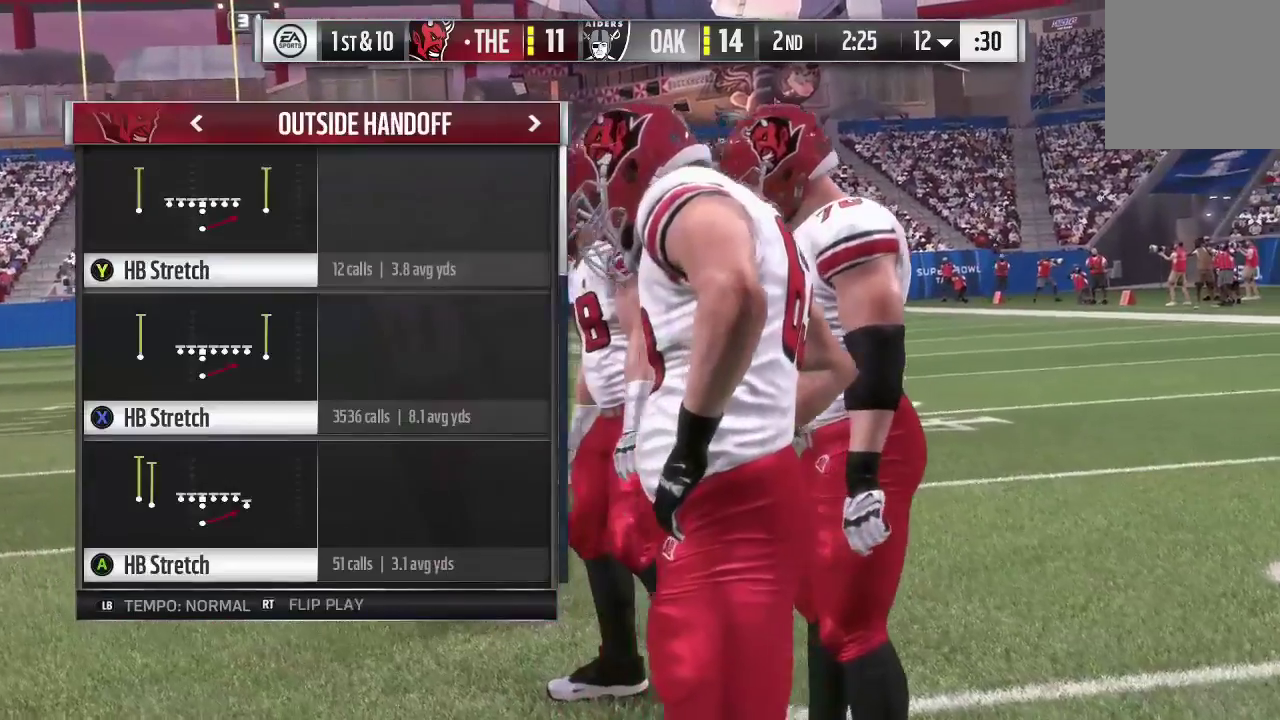
{"dt_ms": 300, "buttons": ["X"], "left_stick": "center", "right_stick": "center", "events": [[133, "X", "down"]]}
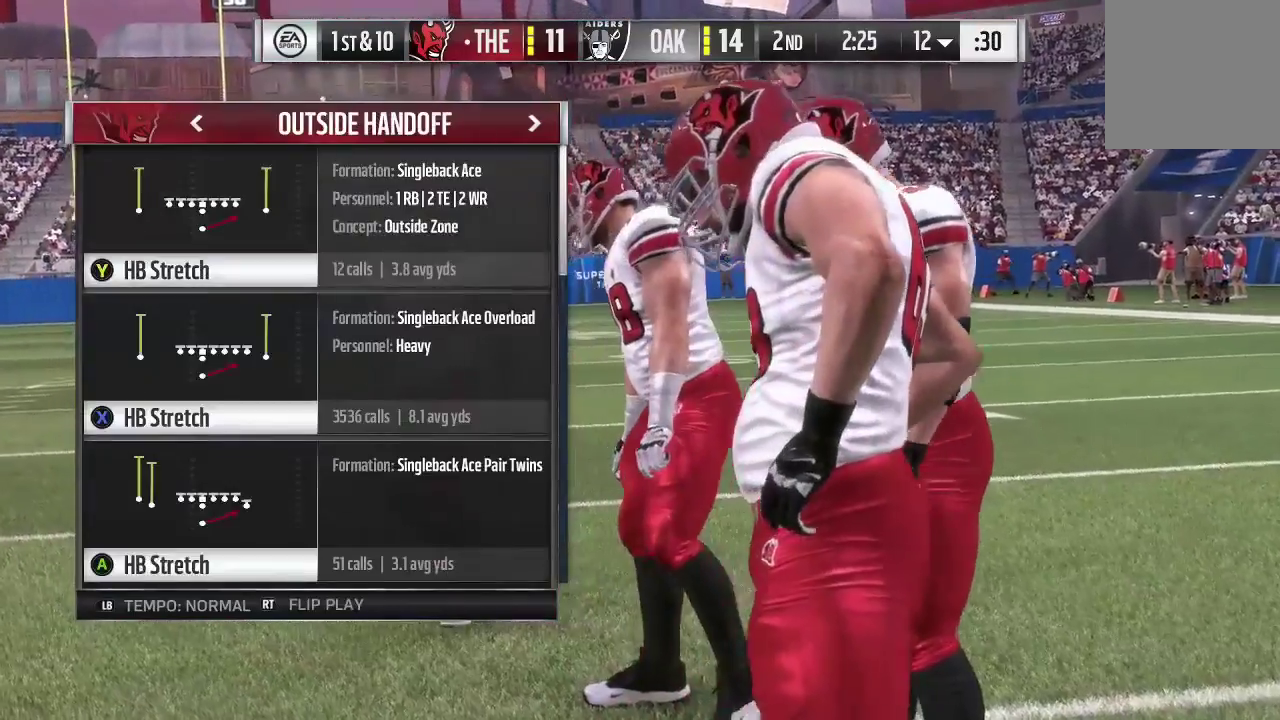
{"dt_ms": 700, "buttons": ["L1"], "left_stick": "center", "right_stick": "center", "events": [[100, "X", "up"], [467, "L1", "down"]]}
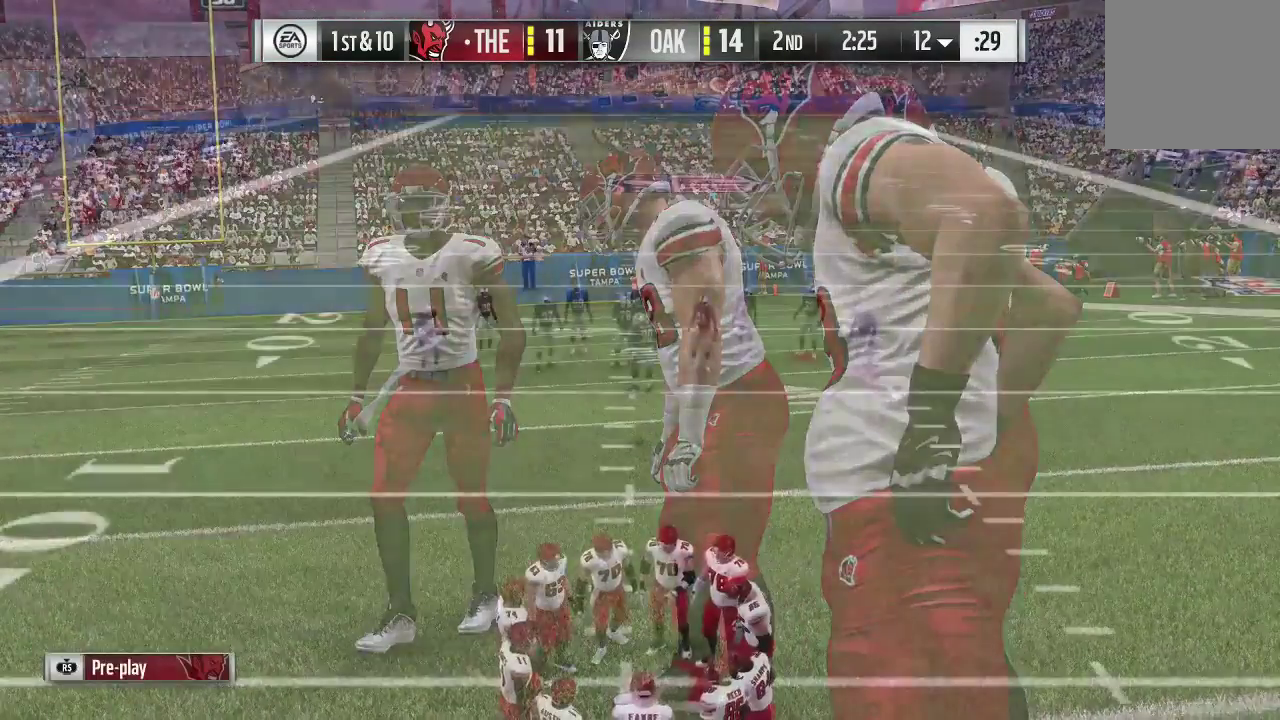
{"dt_ms": 600, "buttons": [], "left_stick": "center", "right_stick": "center", "events": [[67, "L1", "up"], [300, "right_stick", "right"], [533, "right_stick", "center"]]}
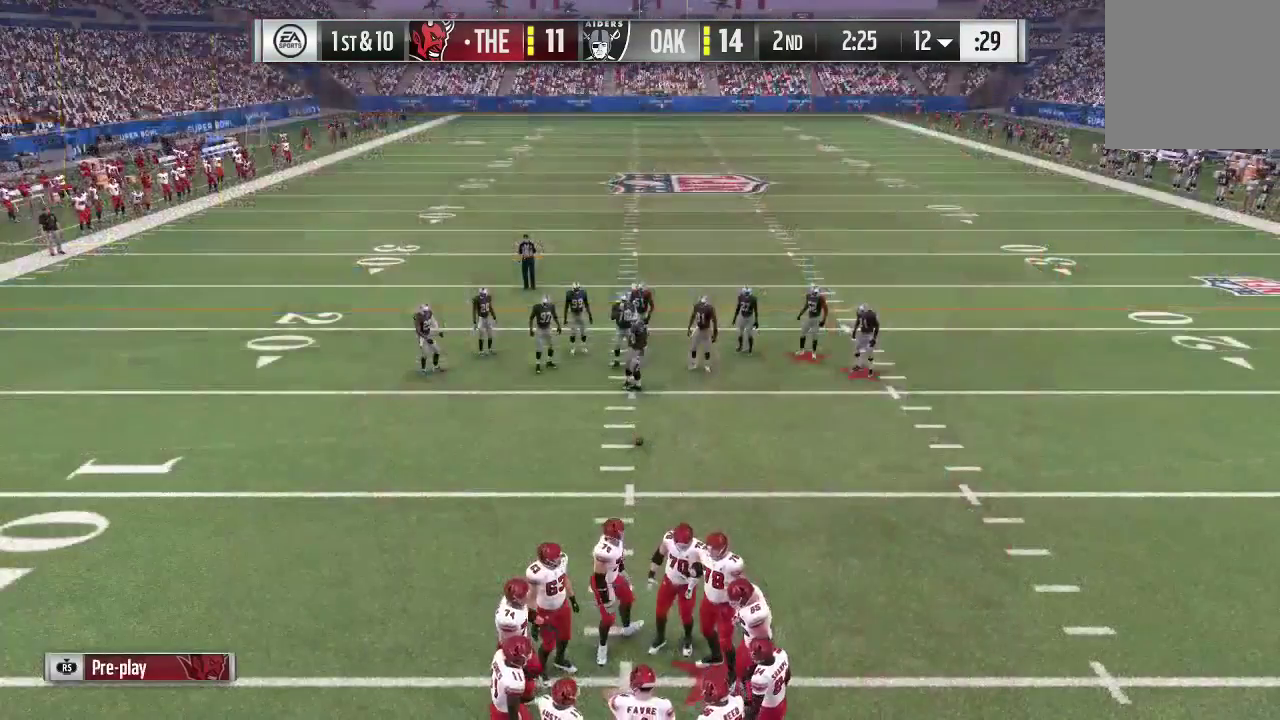
{"dt_ms": 400, "buttons": [], "left_stick": "center", "right_stick": "center", "events": [[100, "A", "down"], [300, "A", "up"]]}
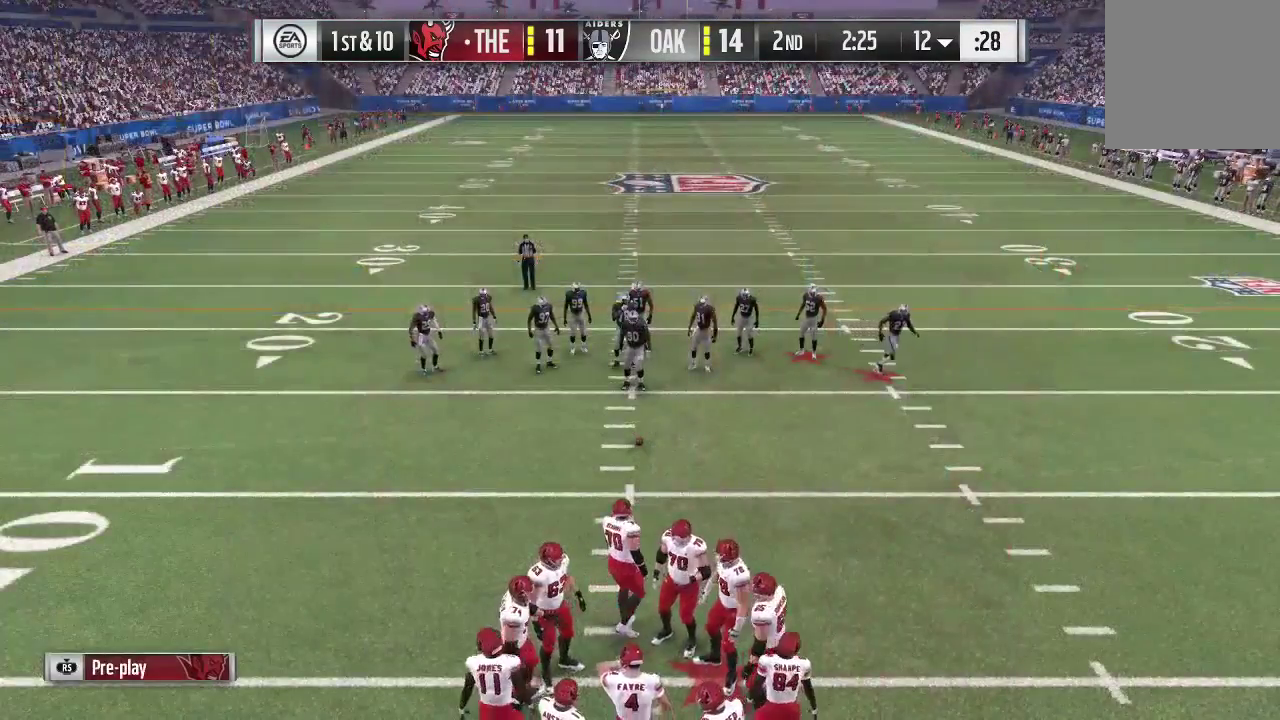
{"dt_ms": 500, "buttons": ["R2"], "left_stick": "center", "right_stick": "center", "events": [[100, "R2", "down"]]}
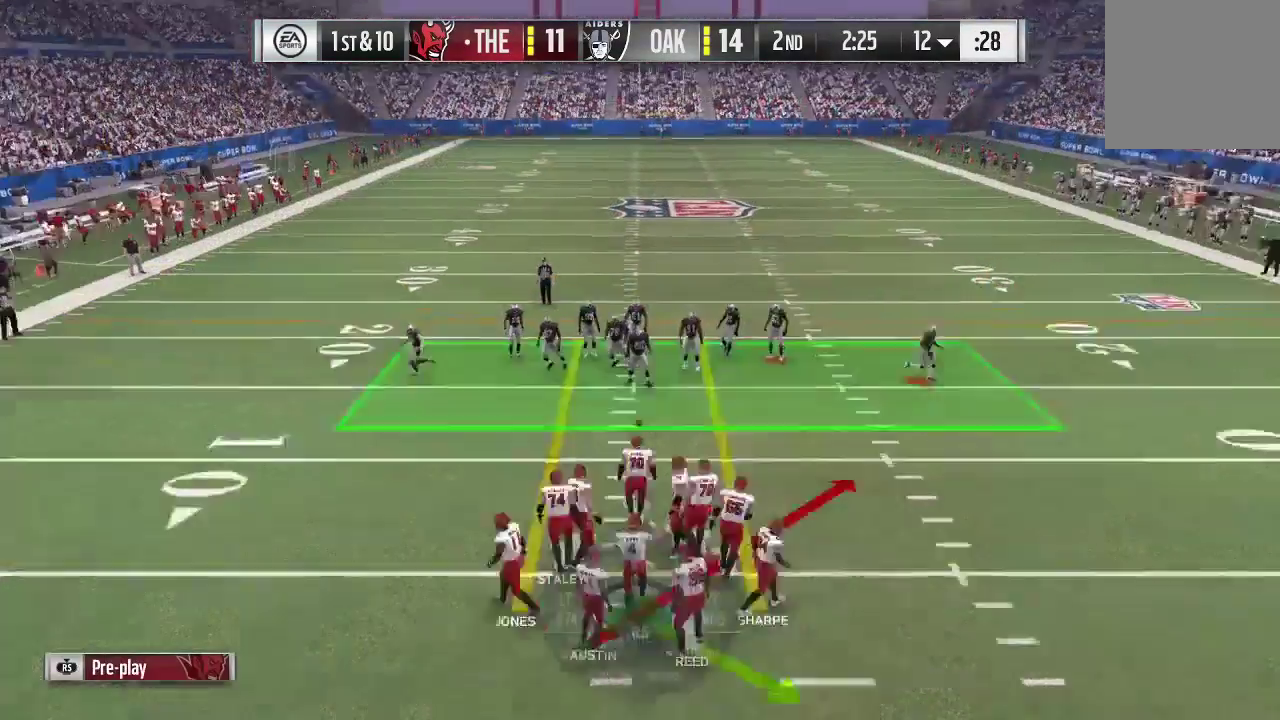
{"dt_ms": 500, "buttons": ["R2"], "left_stick": "center", "right_stick": "down-left", "events": [[33, "right_stick", "down-left"]]}
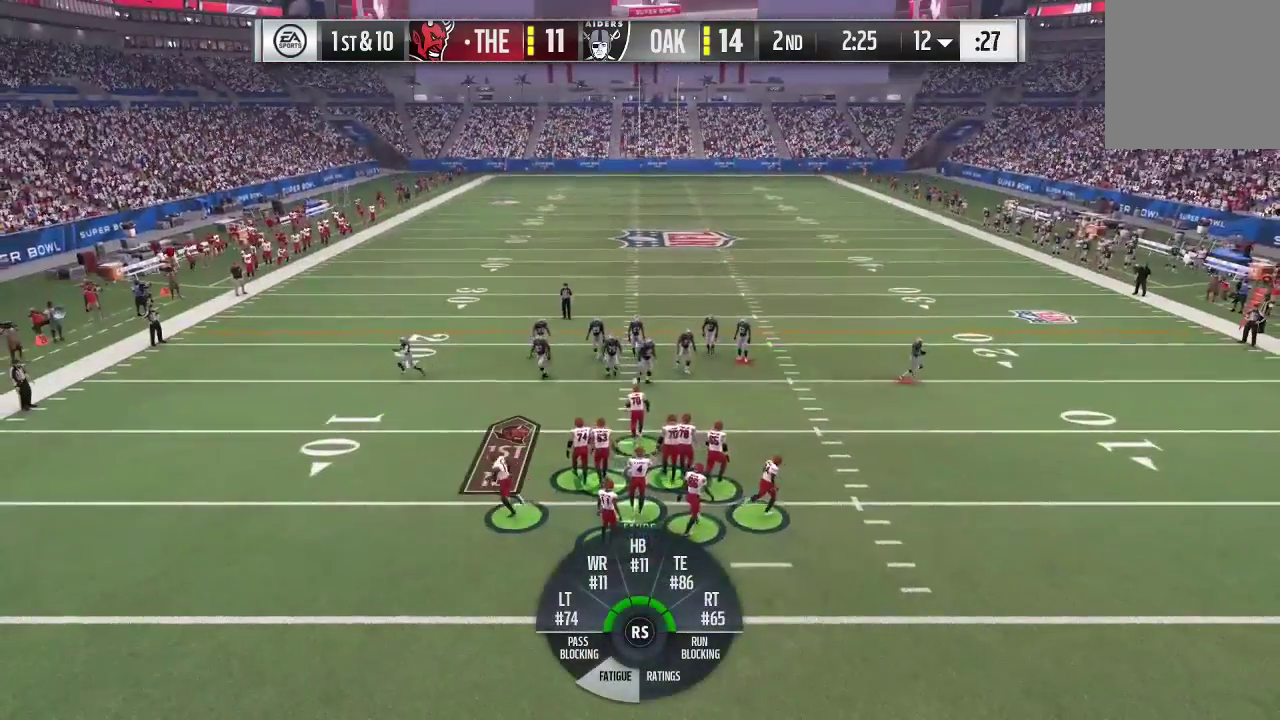
{"dt_ms": 300, "buttons": ["R2"], "left_stick": "center", "right_stick": "center", "events": [[300, "right_stick", "center"]]}
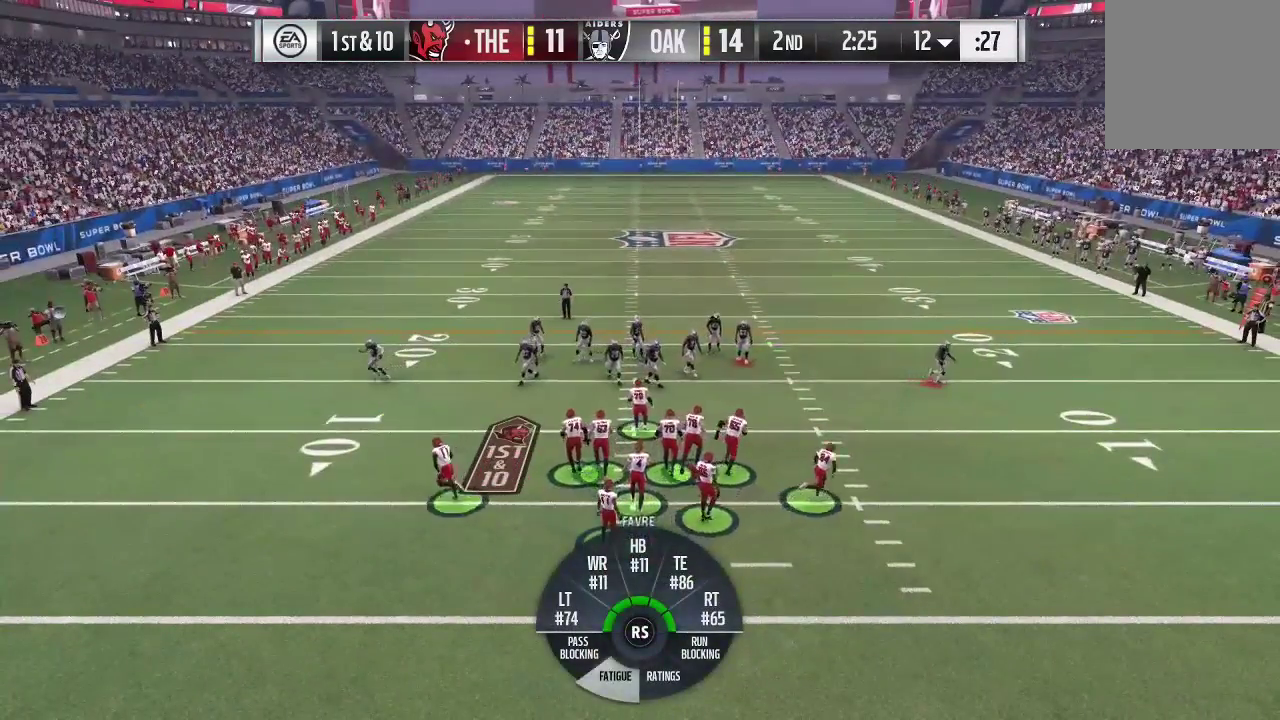
{"dt_ms": 700, "buttons": ["R2"], "left_stick": "center", "right_stick": "center", "events": [[400, "right_stick", "down"], [700, "right_stick", "center"]]}
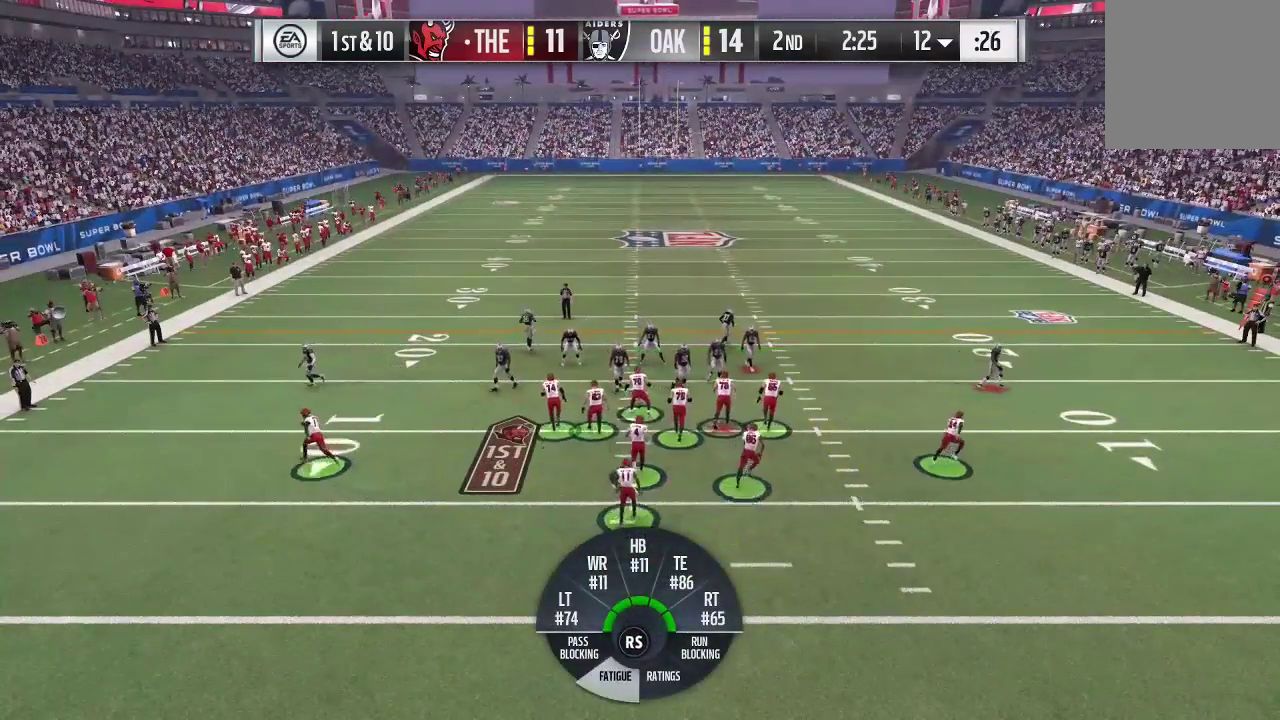
{"dt_ms": 500, "buttons": ["R2"], "left_stick": "center", "right_stick": "center", "events": [[233, "right_stick", "down-left"], [400, "right_stick", "down"], [500, "right_stick", "center"]]}
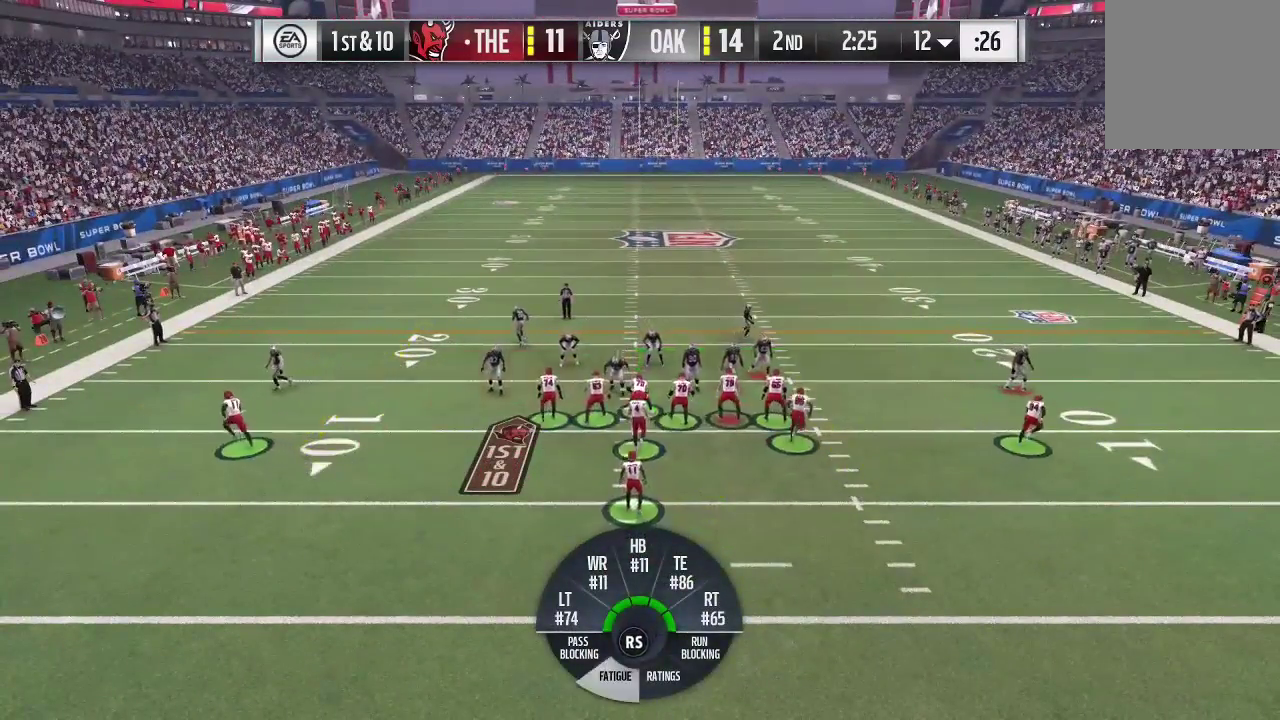
{"dt_ms": 500, "buttons": ["R2"], "left_stick": "center", "right_stick": "center", "events": []}
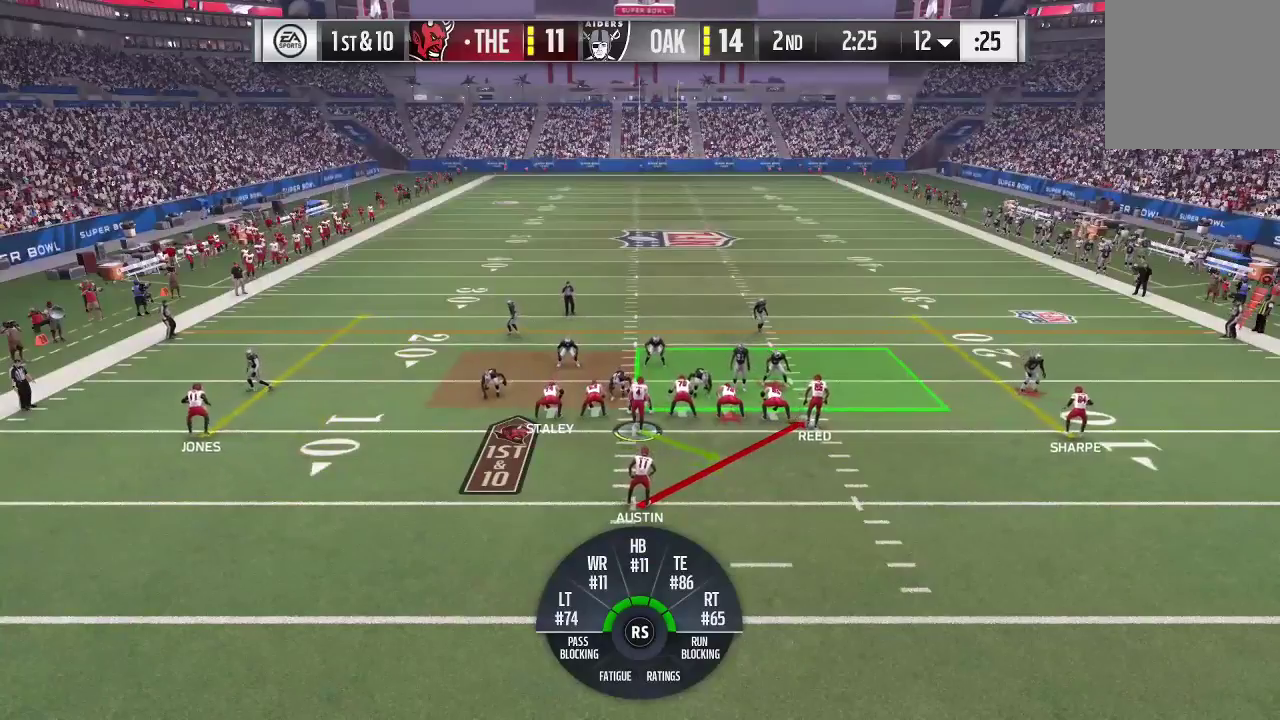
{"dt_ms": 300, "buttons": [], "left_stick": "center", "right_stick": "center", "events": [[133, "R2", "up"]]}
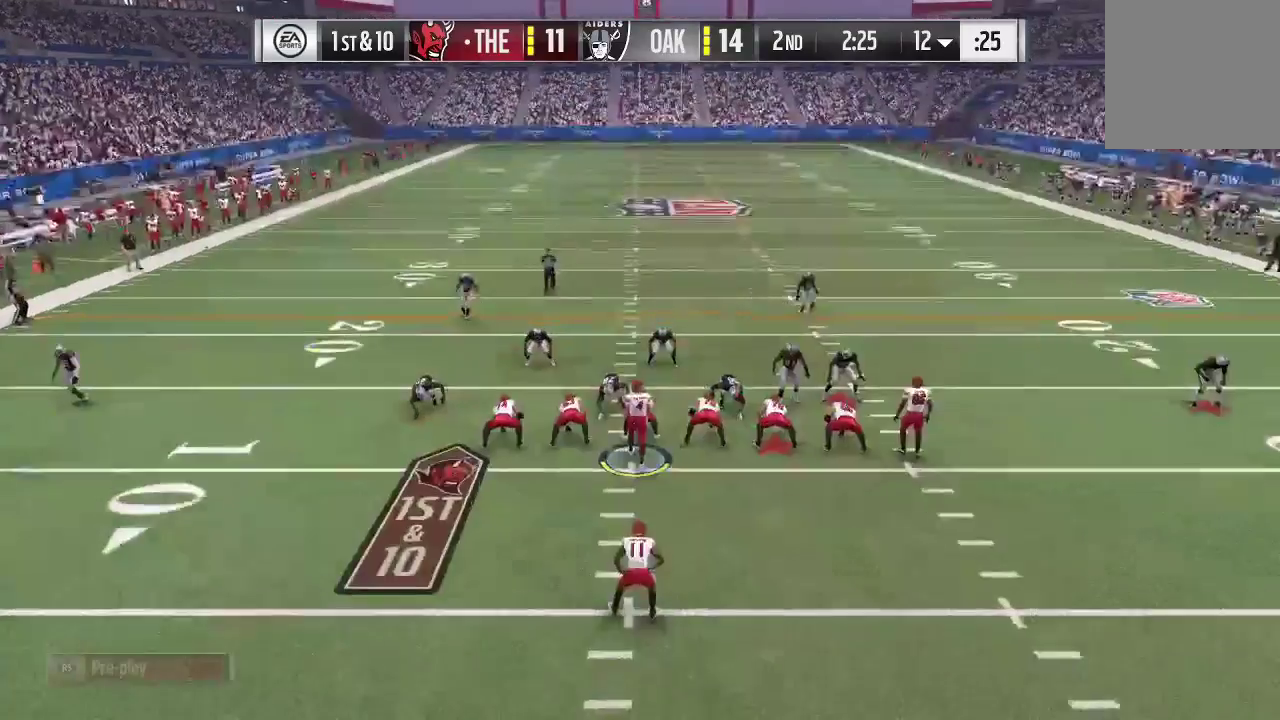
{"dt_ms": 700, "buttons": [], "left_stick": "center", "right_stick": "center", "events": []}
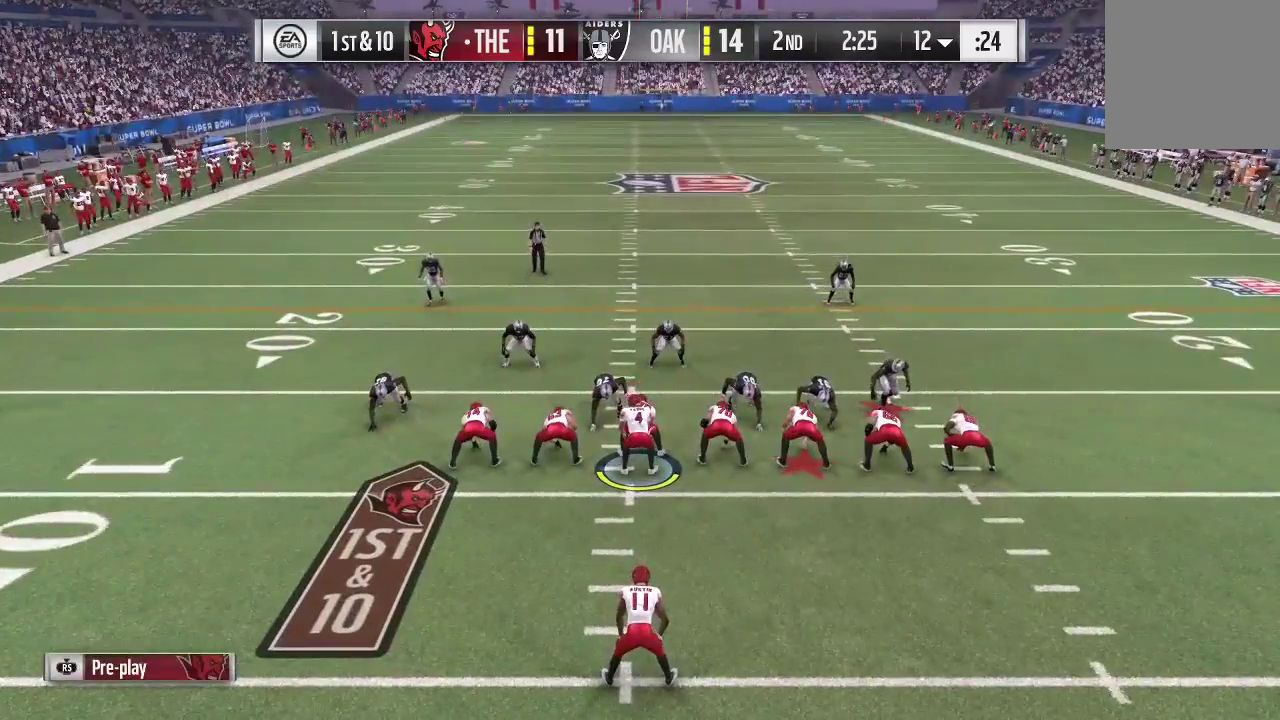
{"dt_ms": 500, "buttons": [], "left_stick": "center", "right_stick": "center", "events": []}
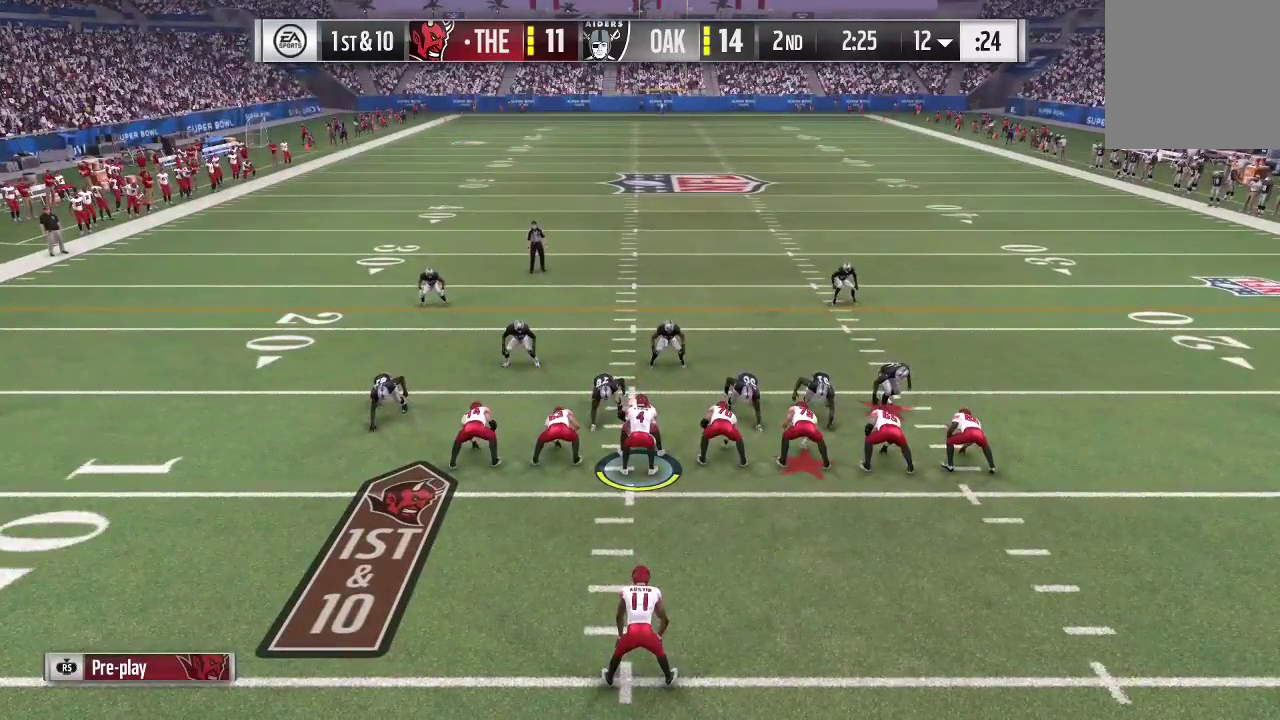
{"dt_ms": 500, "buttons": [], "left_stick": "center", "right_stick": "center", "events": []}
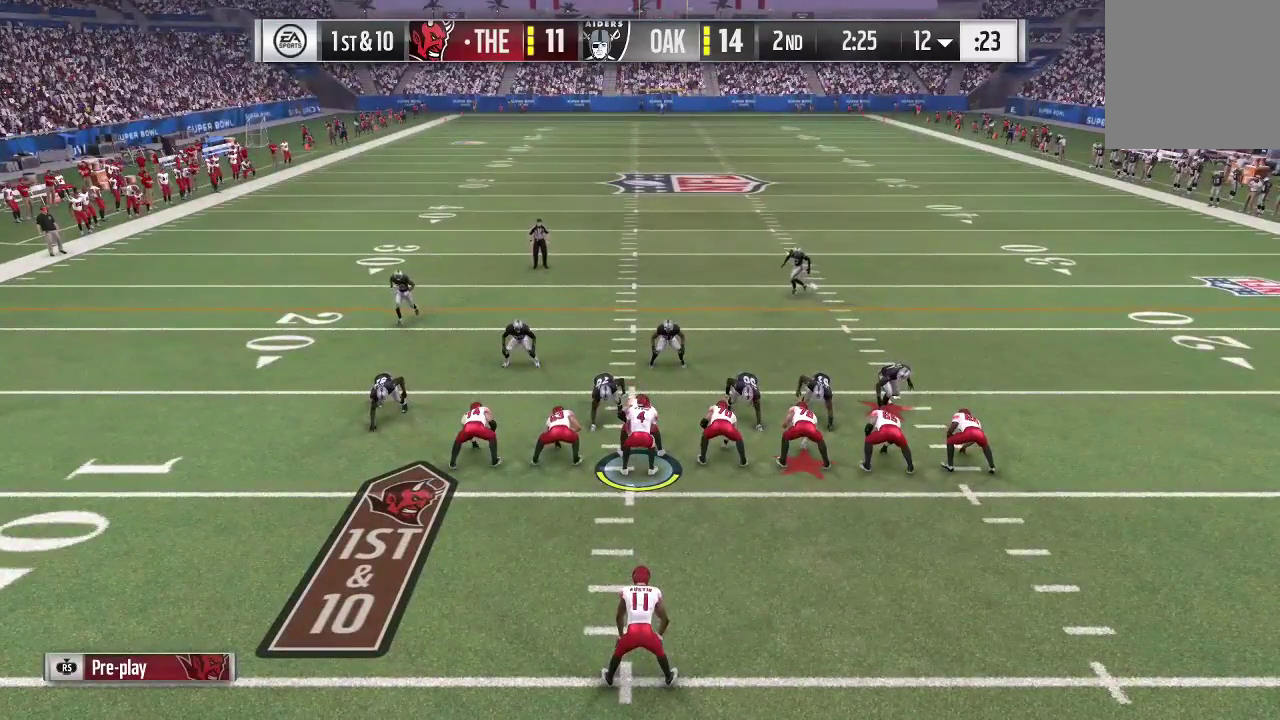
{"dt_ms": 500, "buttons": [], "left_stick": "center", "right_stick": "center", "events": []}